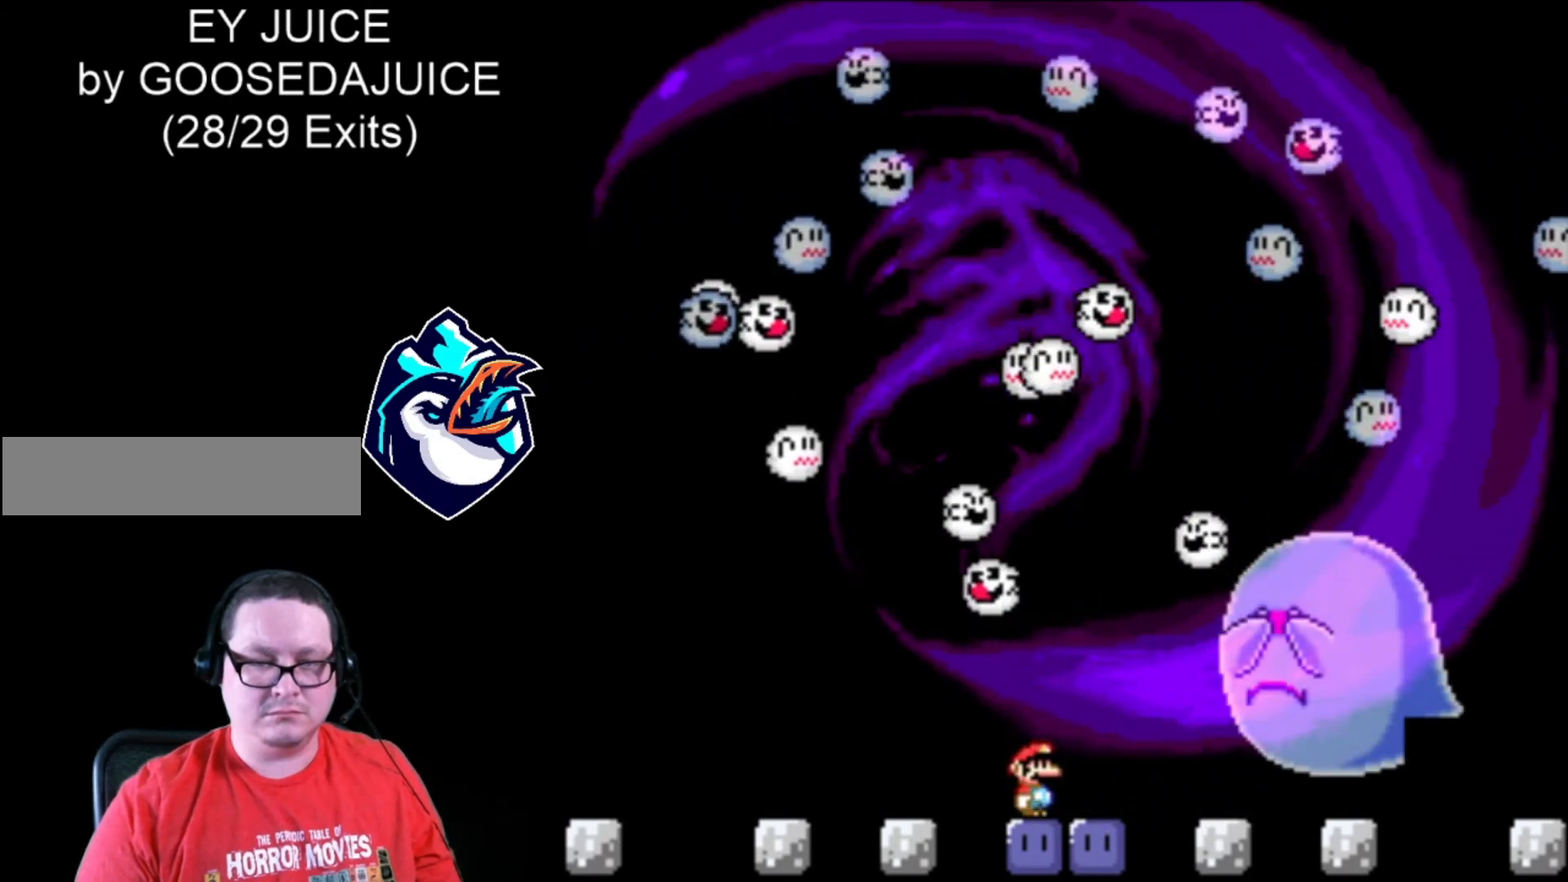
Gameplay with a controller (Nintendo layout); each line is a JSON object with the inputs held at the frame after it. "events" lists button and stick changes between this image and that frame as [ms after this image, input, new state], when the widget could be followed in between. Not read: L3 R3.
{"buttons": ["Y"], "events": [[80, "DPAD_LEFT", "down"], [120, "DPAD_LEFT", "up"]]}
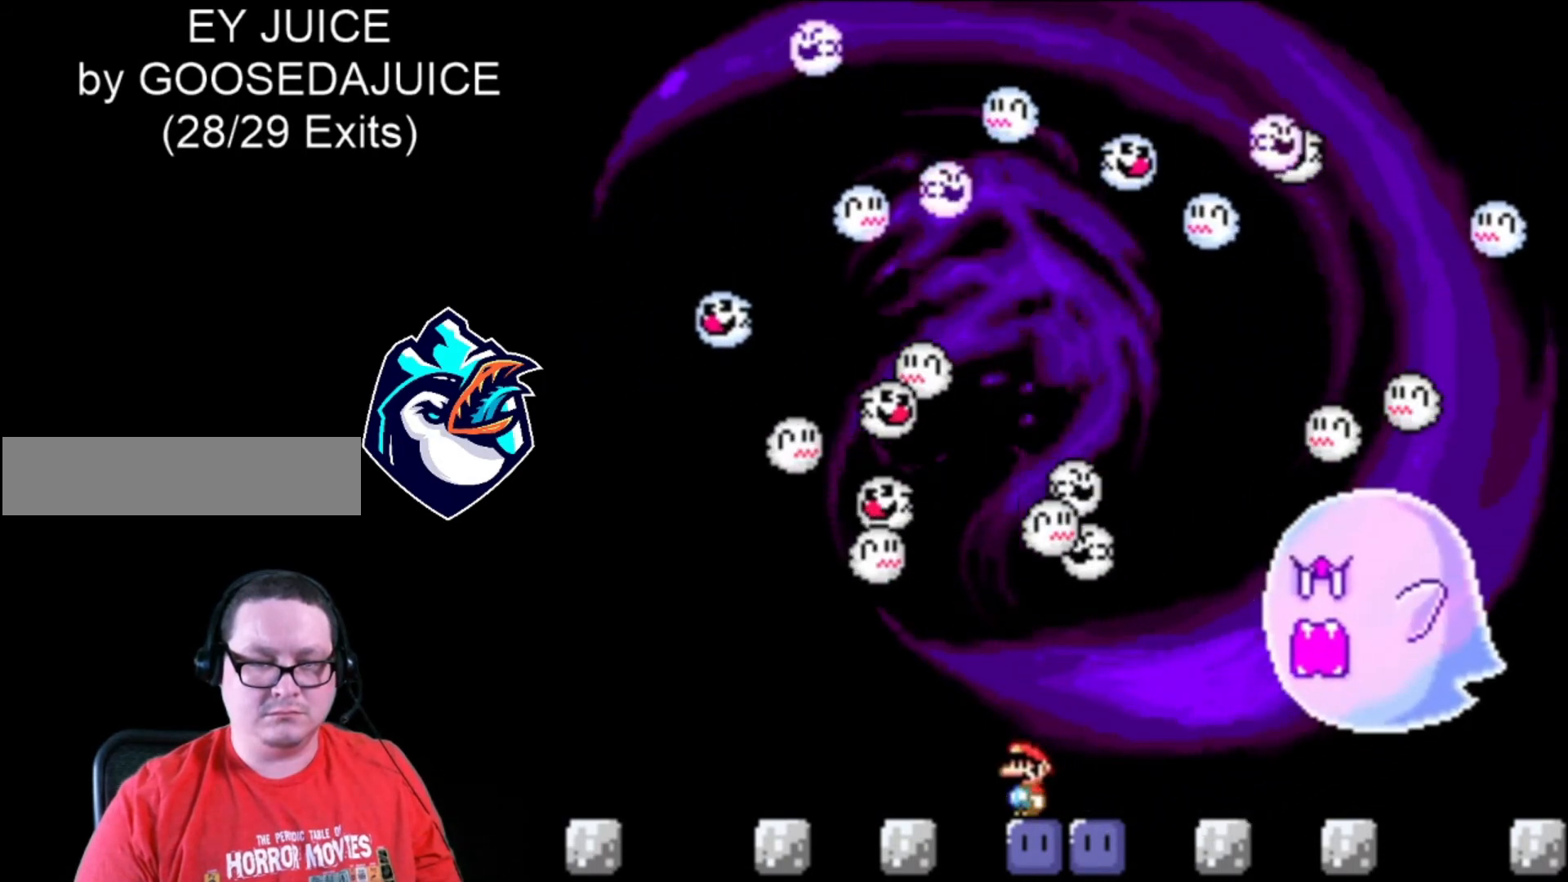
{"buttons": ["Y"], "events": []}
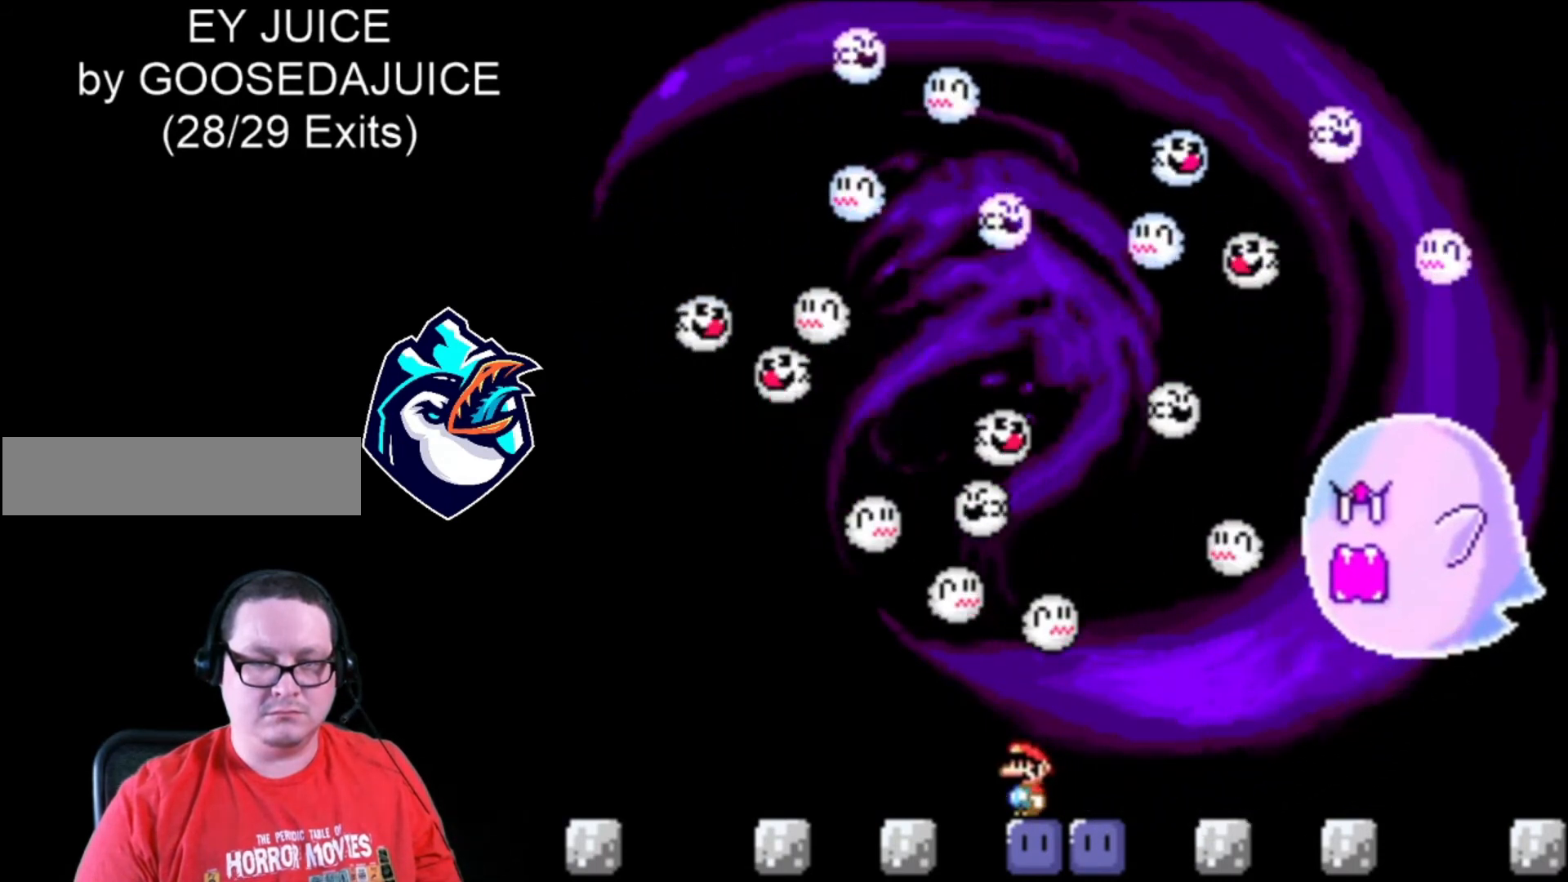
{"buttons": ["Y", "DPAD_DOWN"], "events": [[480, "DPAD_DOWN", "down"]]}
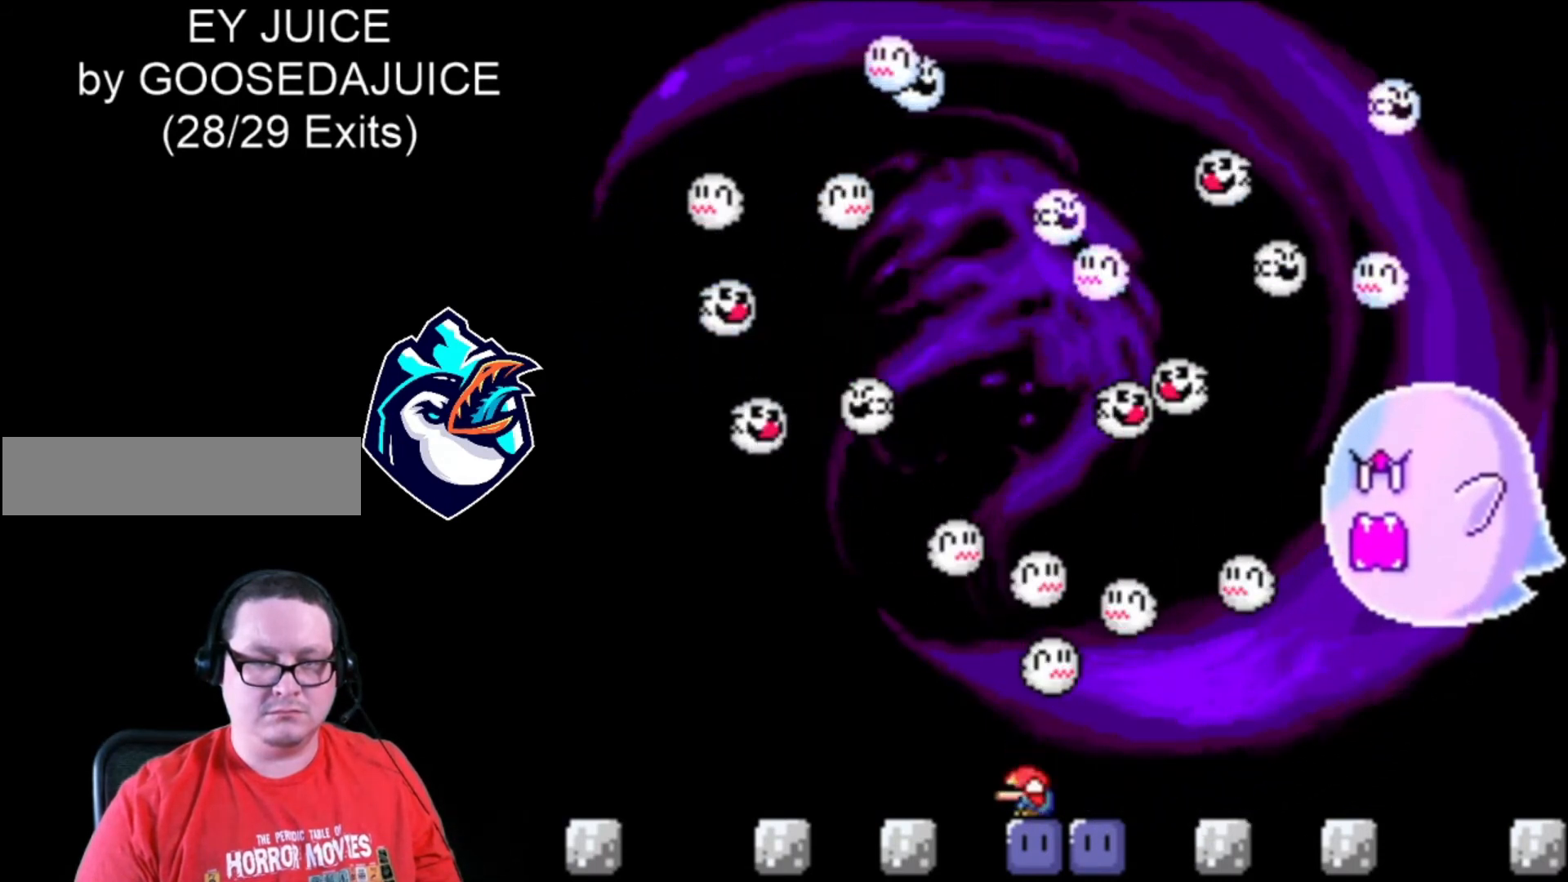
{"buttons": ["Y", "DPAD_DOWN"], "events": []}
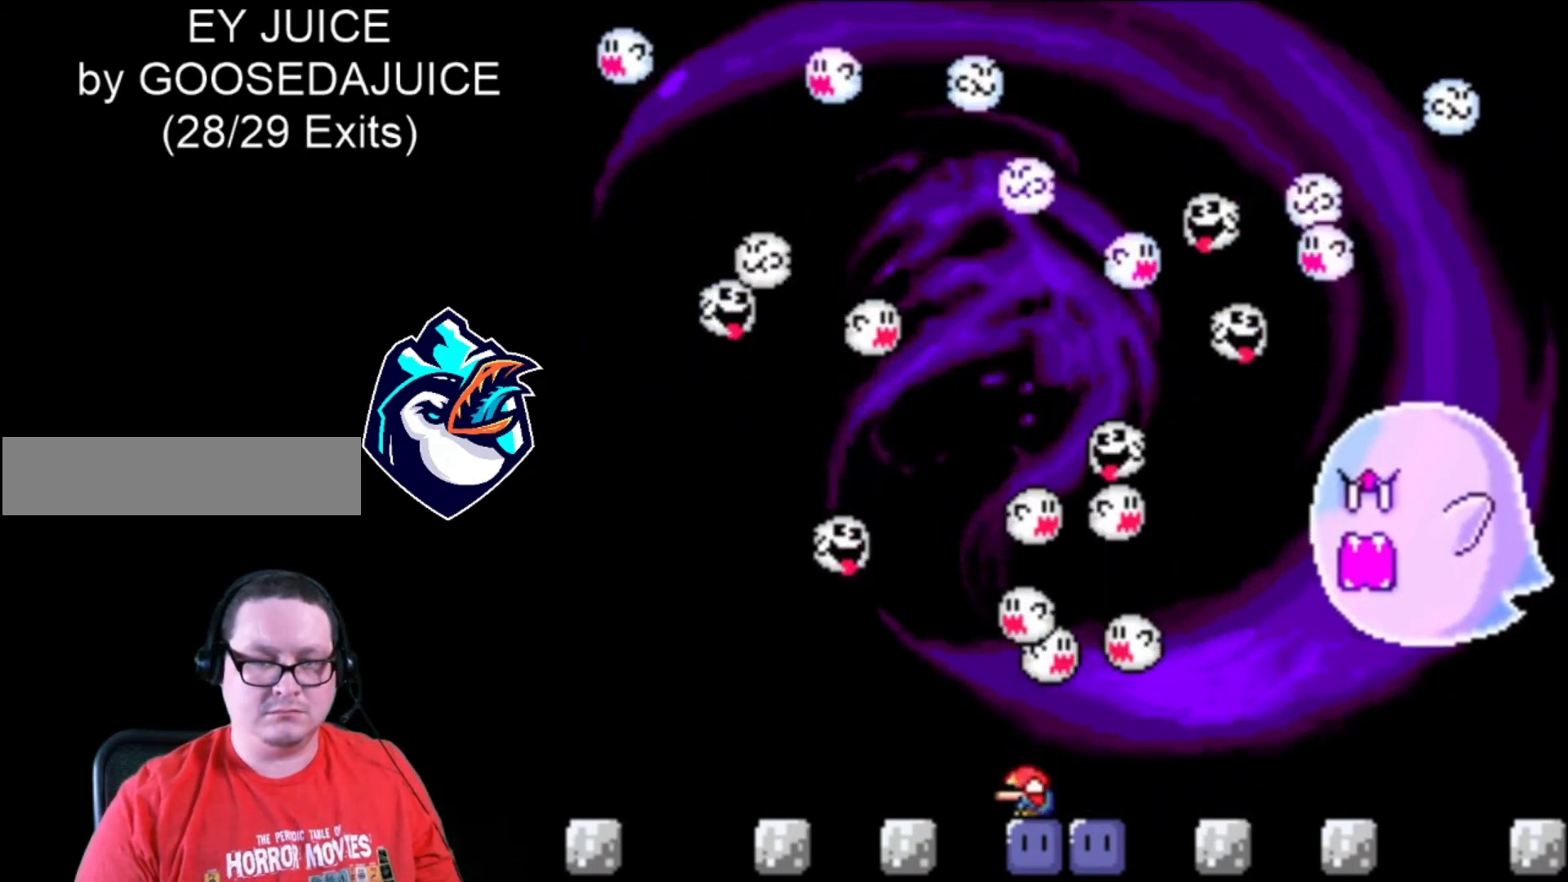
{"buttons": ["Y"], "events": [[400, "DPAD_DOWN", "up"]]}
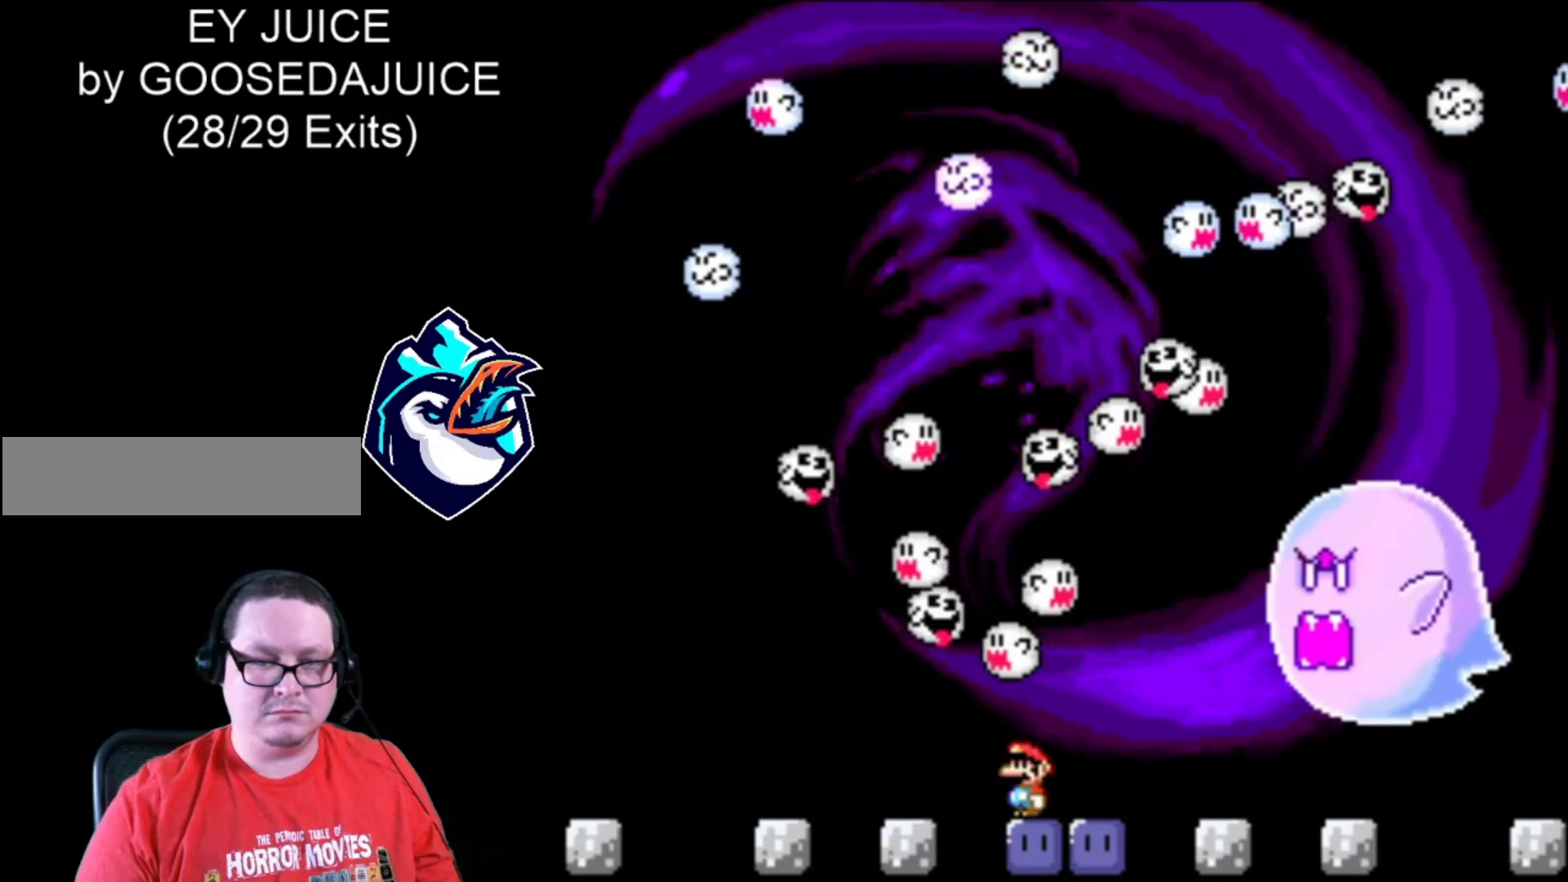
{"buttons": ["Y"], "events": []}
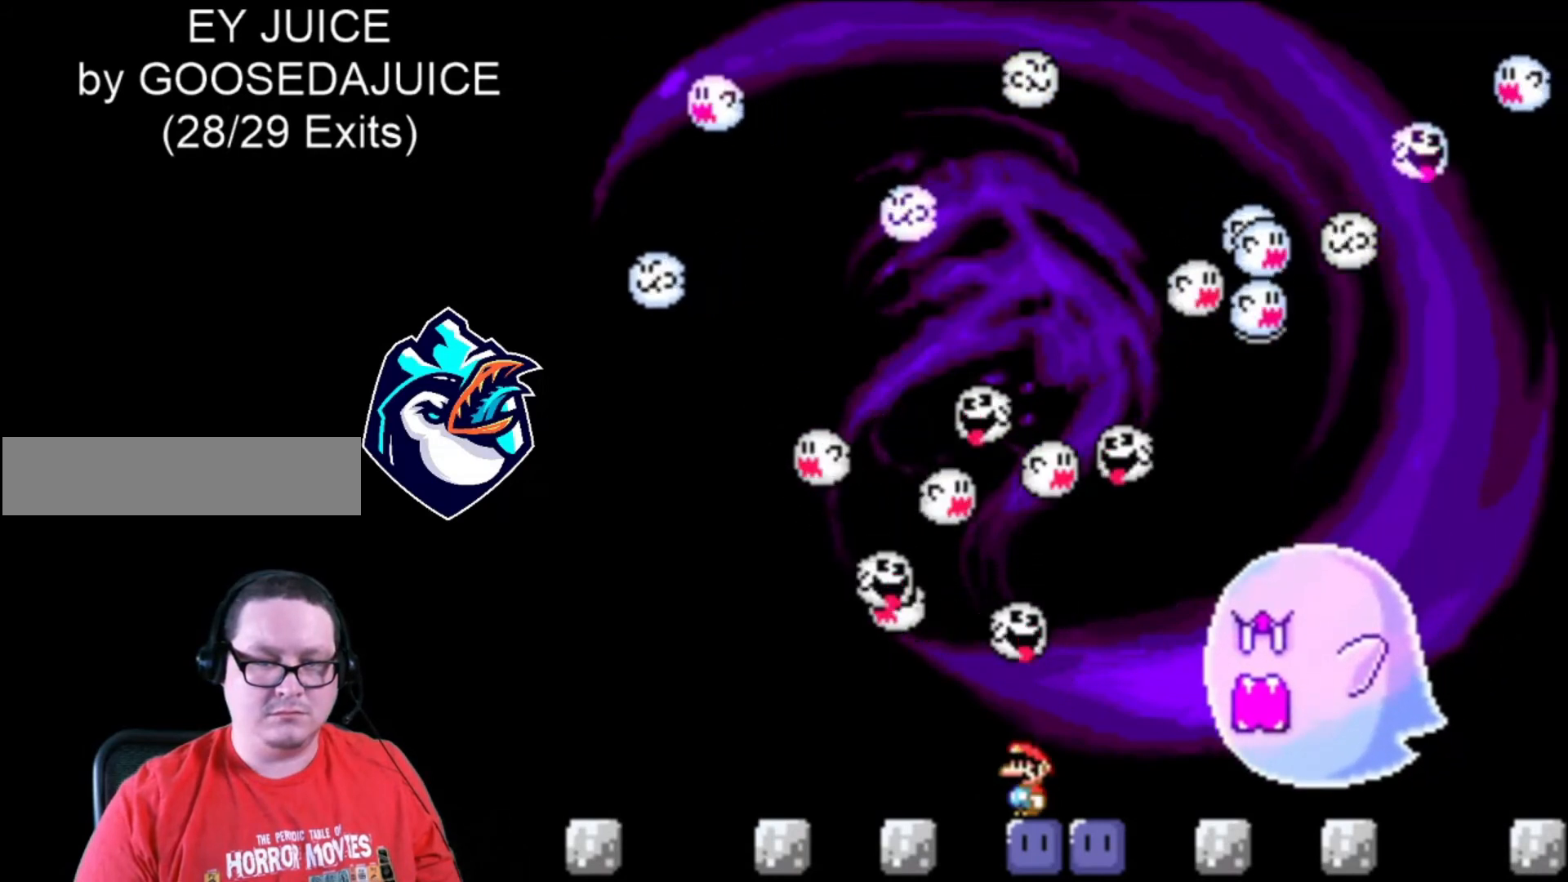
{"buttons": ["Y"], "events": []}
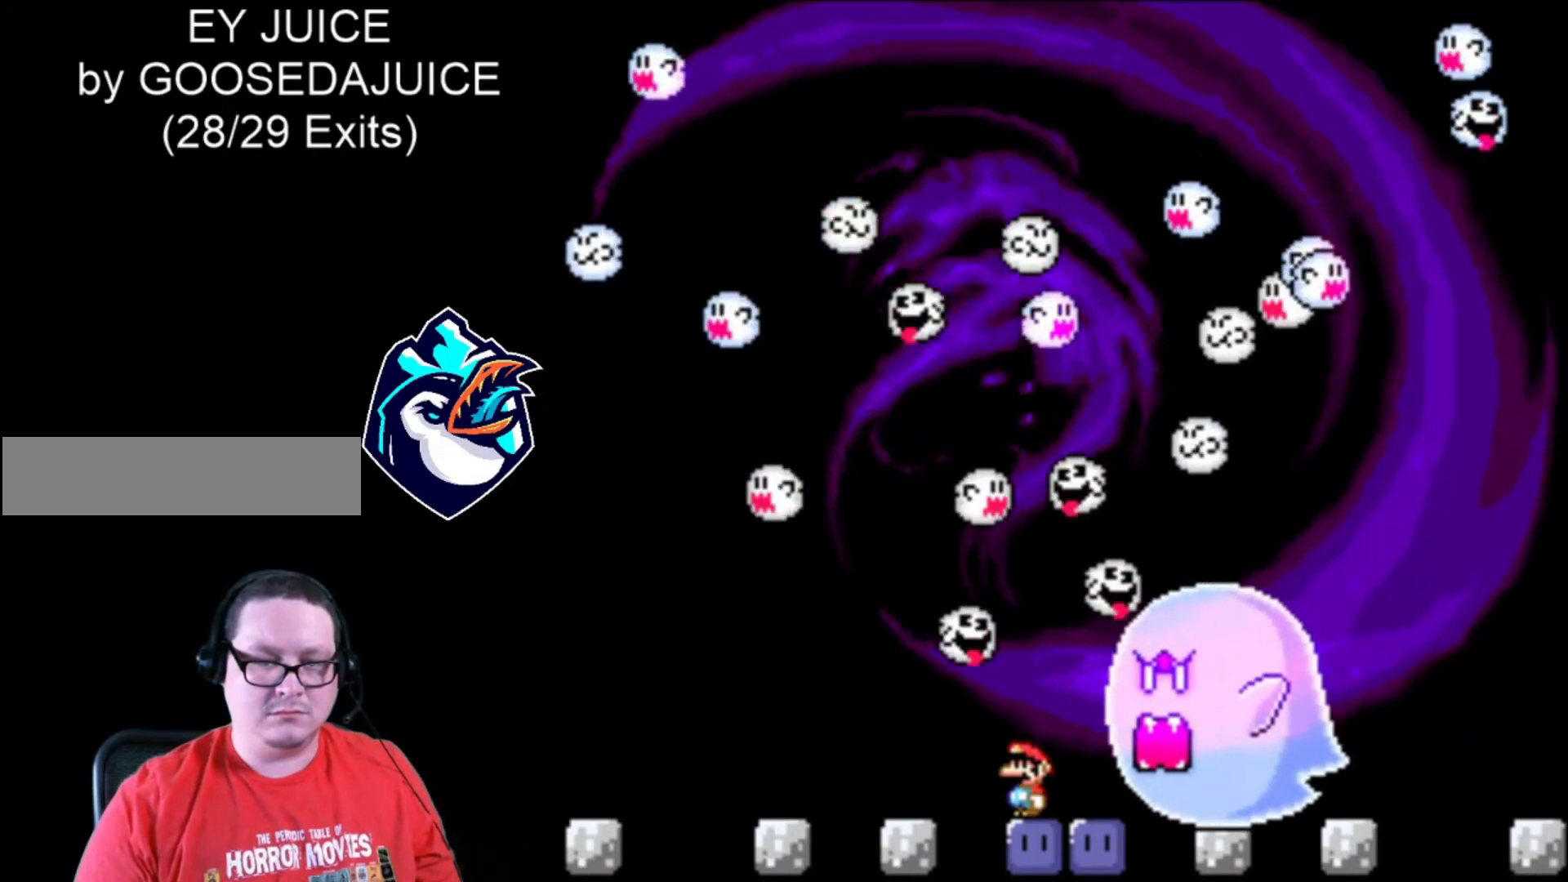
{"buttons": ["B", "Y", "DPAD_LEFT"], "events": [[320, "Y", "up"], [400, "DPAD_LEFT", "down"], [440, "Y", "down"], [480, "B", "down"]]}
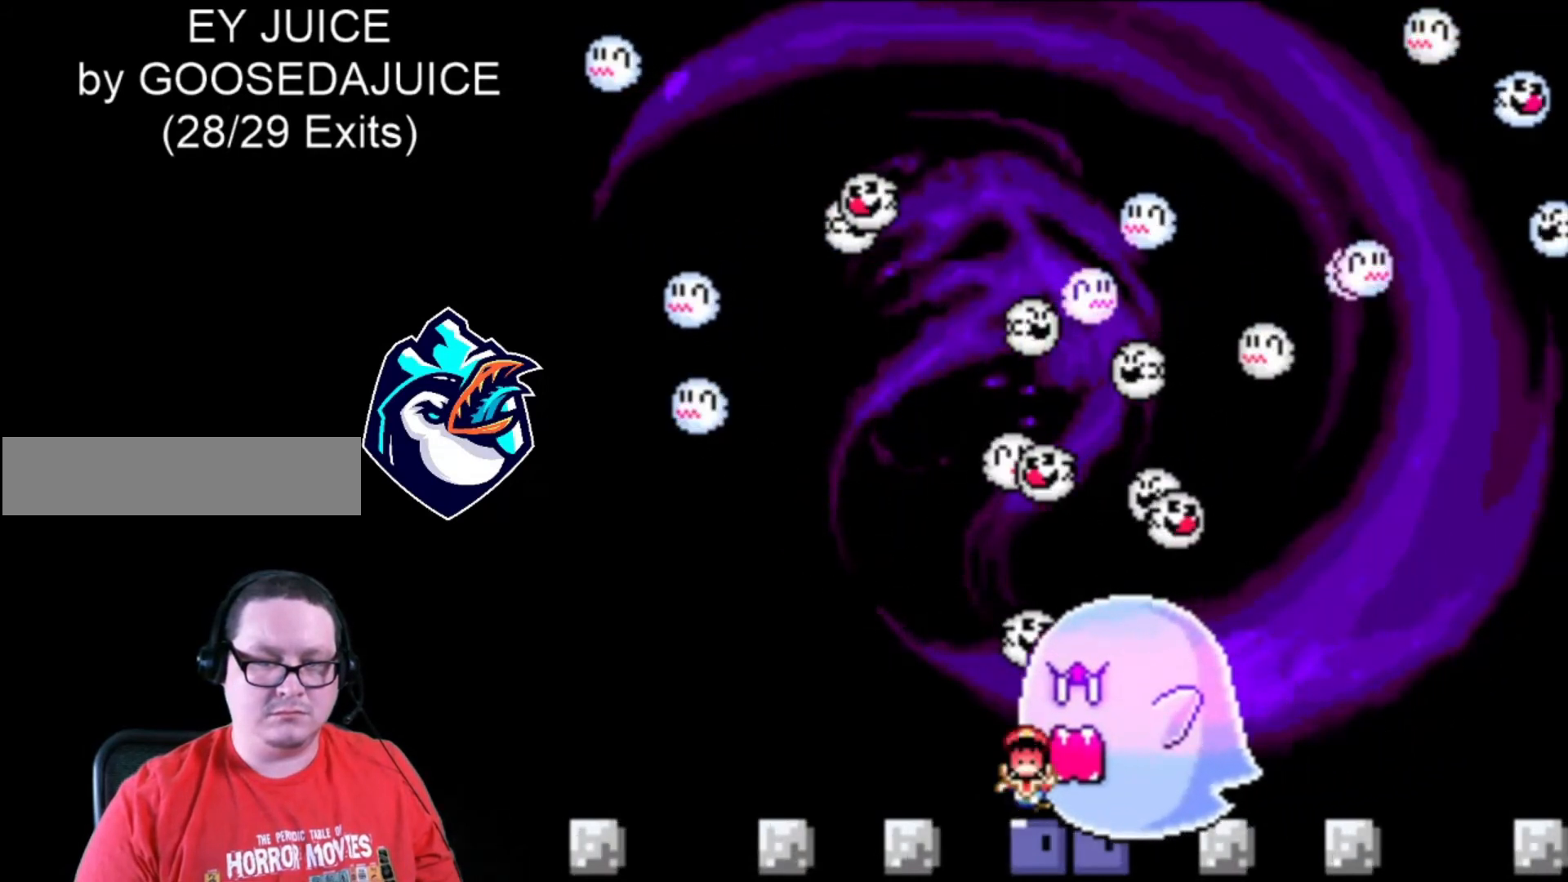
{"buttons": [], "events": [[360, "DPAD_LEFT", "up"], [440, "B", "up"], [480, "Y", "up"]]}
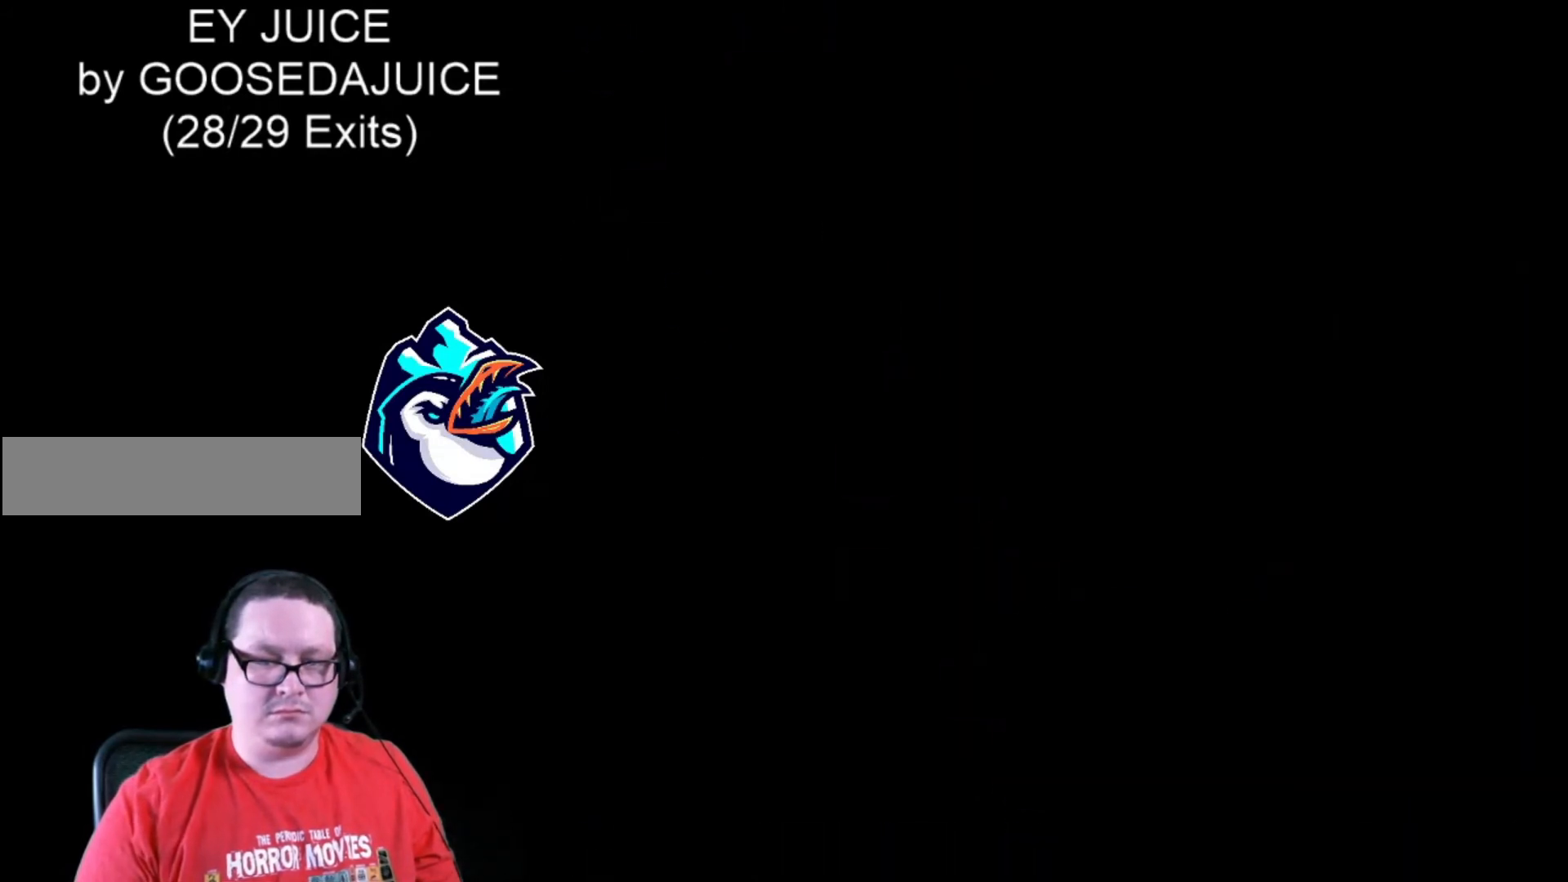
{"buttons": ["Y"], "events": [[40, "Y", "down"], [160, "Y", "up"], [200, "Y", "down"], [320, "Y", "up"], [400, "Y", "down"]]}
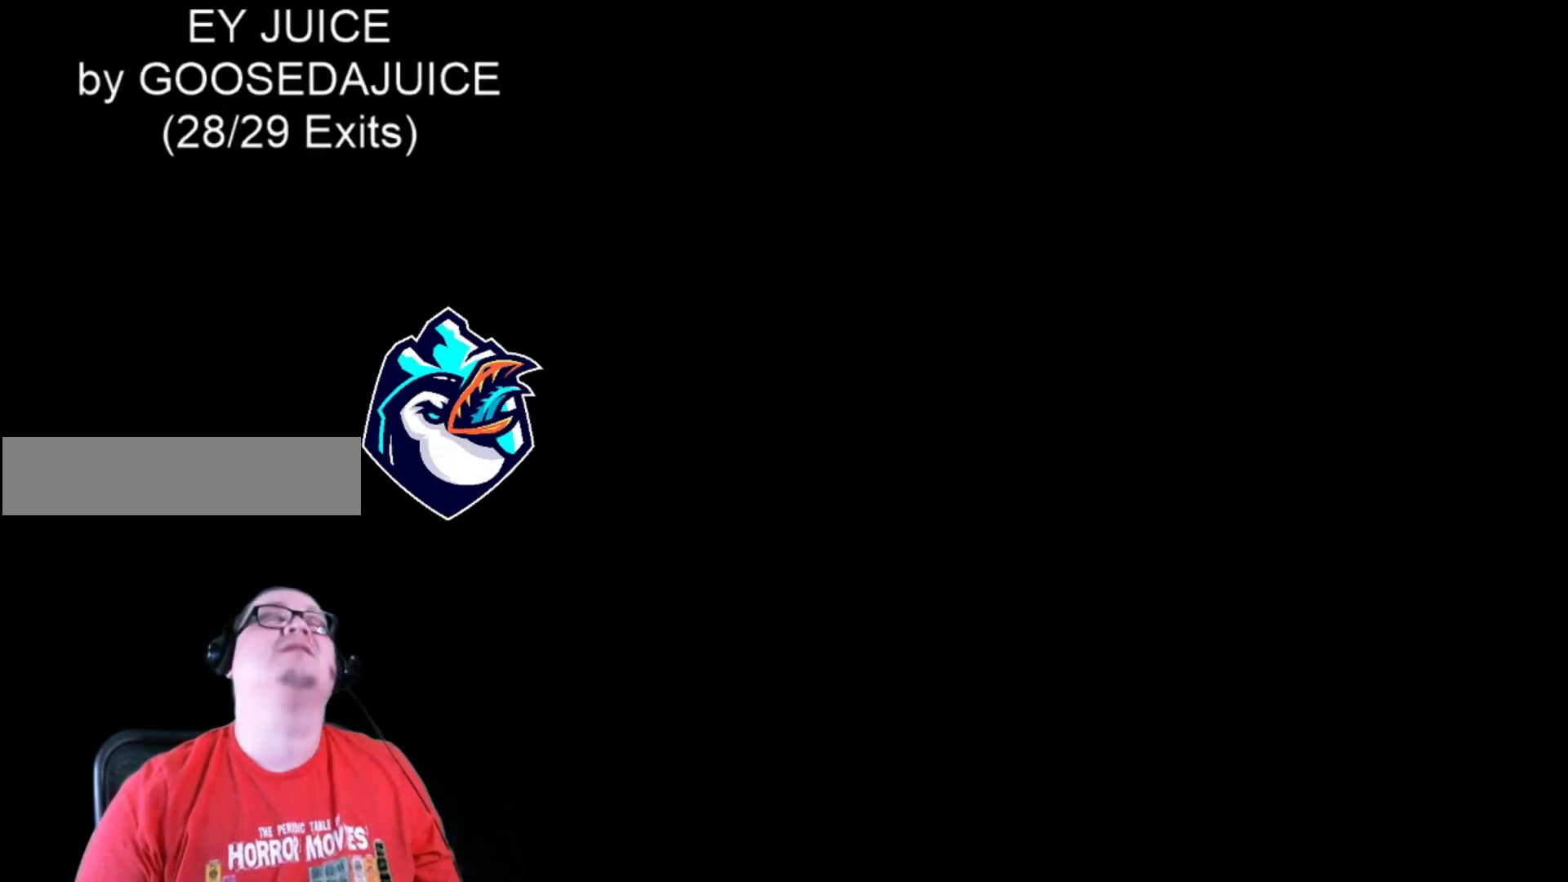
{"buttons": [], "events": [[80, "Y", "up"], [200, "Y", "down"], [520, "Y", "up"]]}
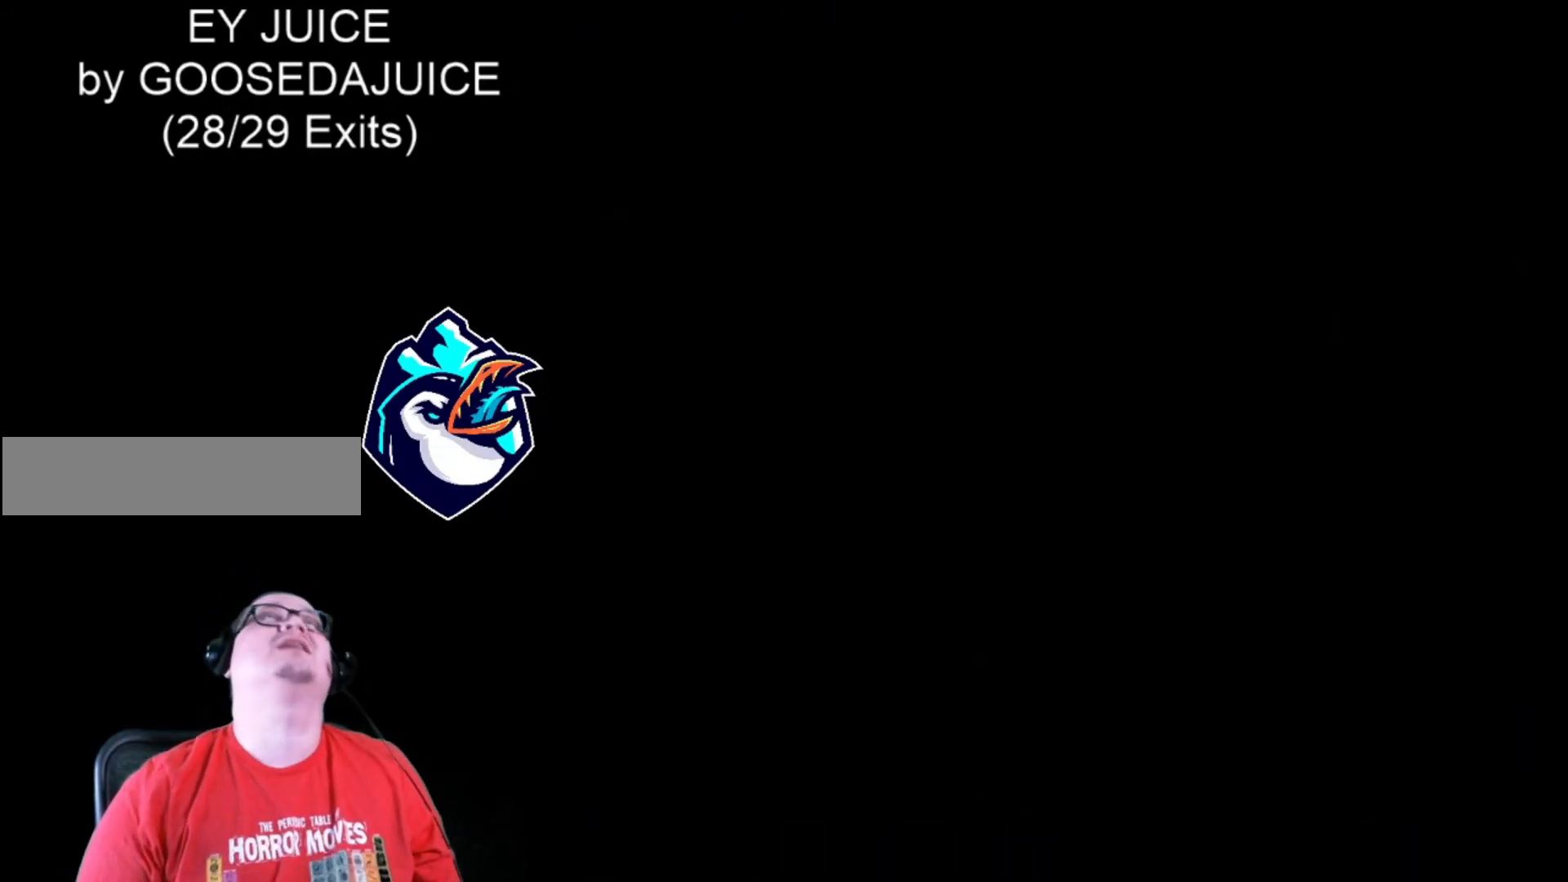
{"buttons": [], "events": [[80, "Y", "down"], [360, "Y", "up"]]}
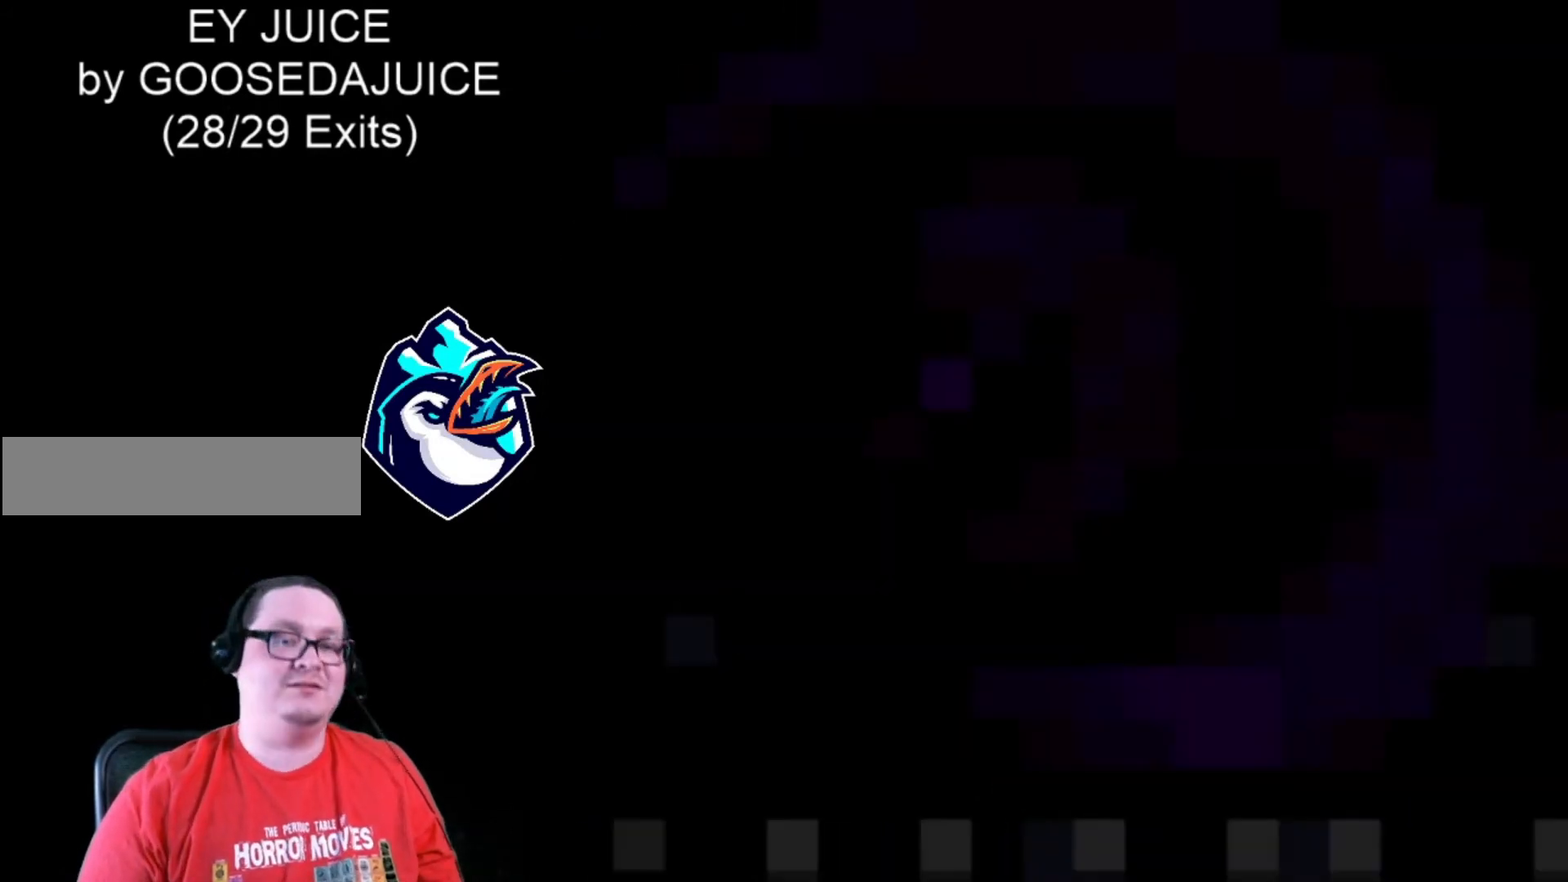
{"buttons": [], "events": []}
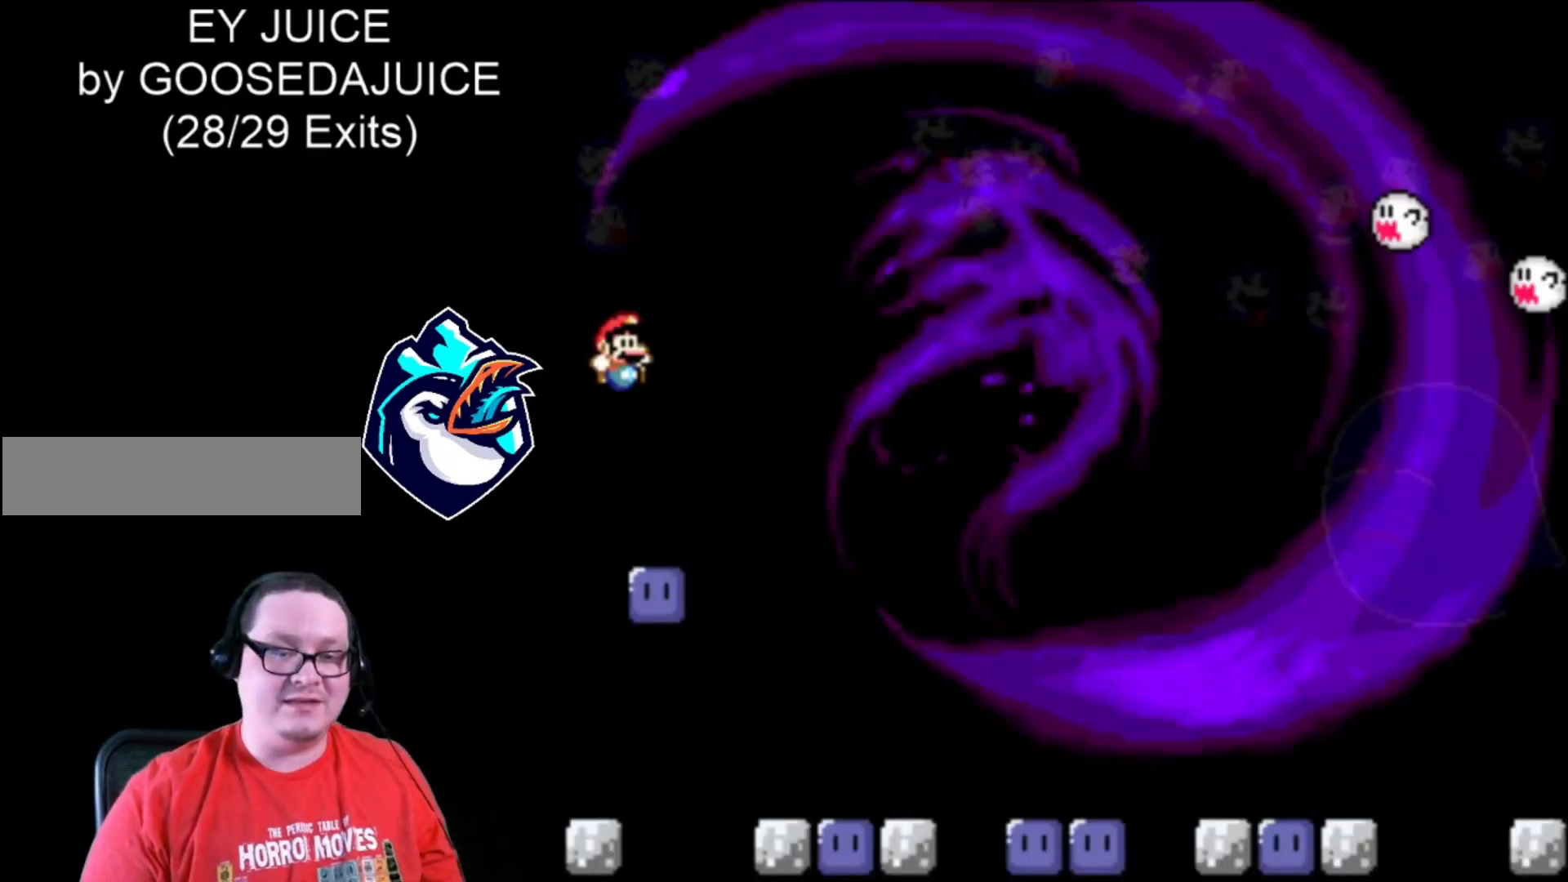
{"buttons": ["DPAD_LEFT"], "events": [[360, "DPAD_LEFT", "down"]]}
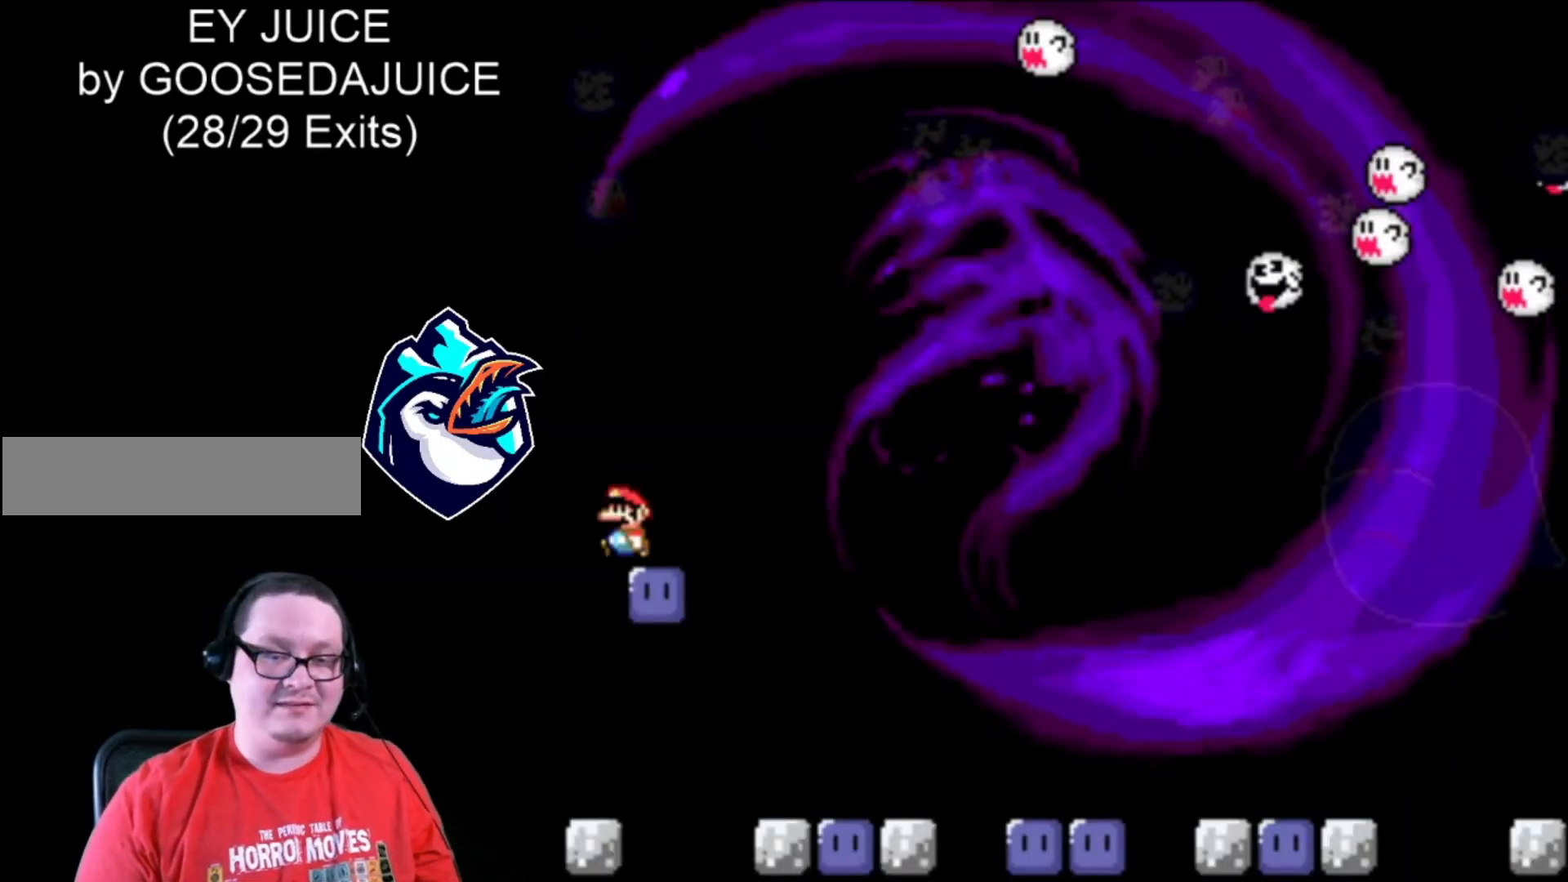
{"buttons": ["Y"], "events": [[80, "Y", "down"], [480, "DPAD_LEFT", "up"]]}
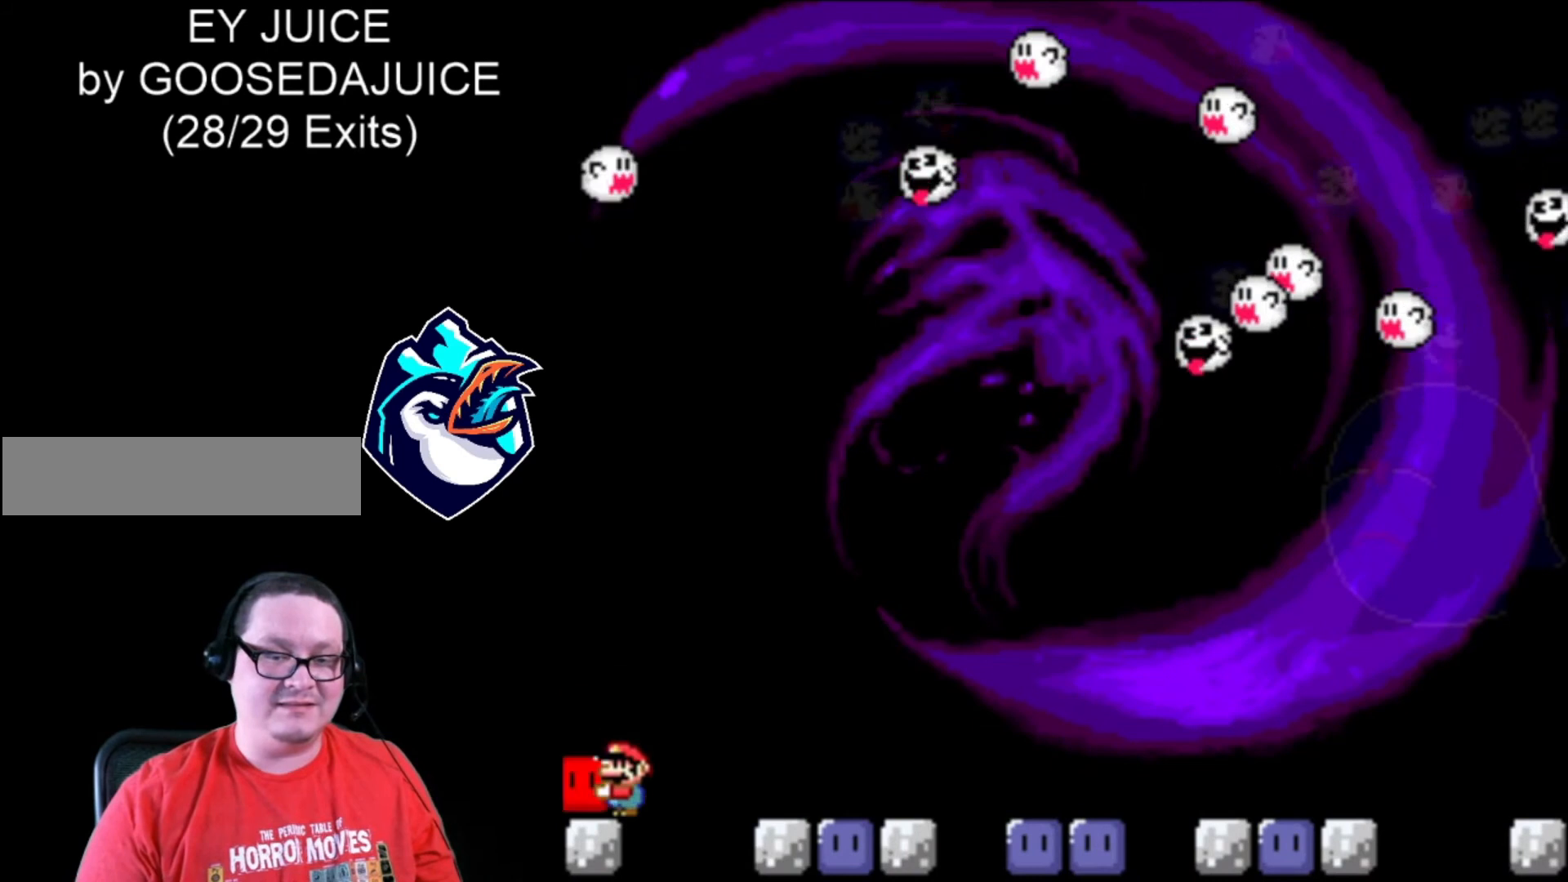
{"buttons": ["Y", "DPAD_RIGHT"], "events": [[80, "B", "down"], [160, "DPAD_RIGHT", "down"], [360, "B", "up"]]}
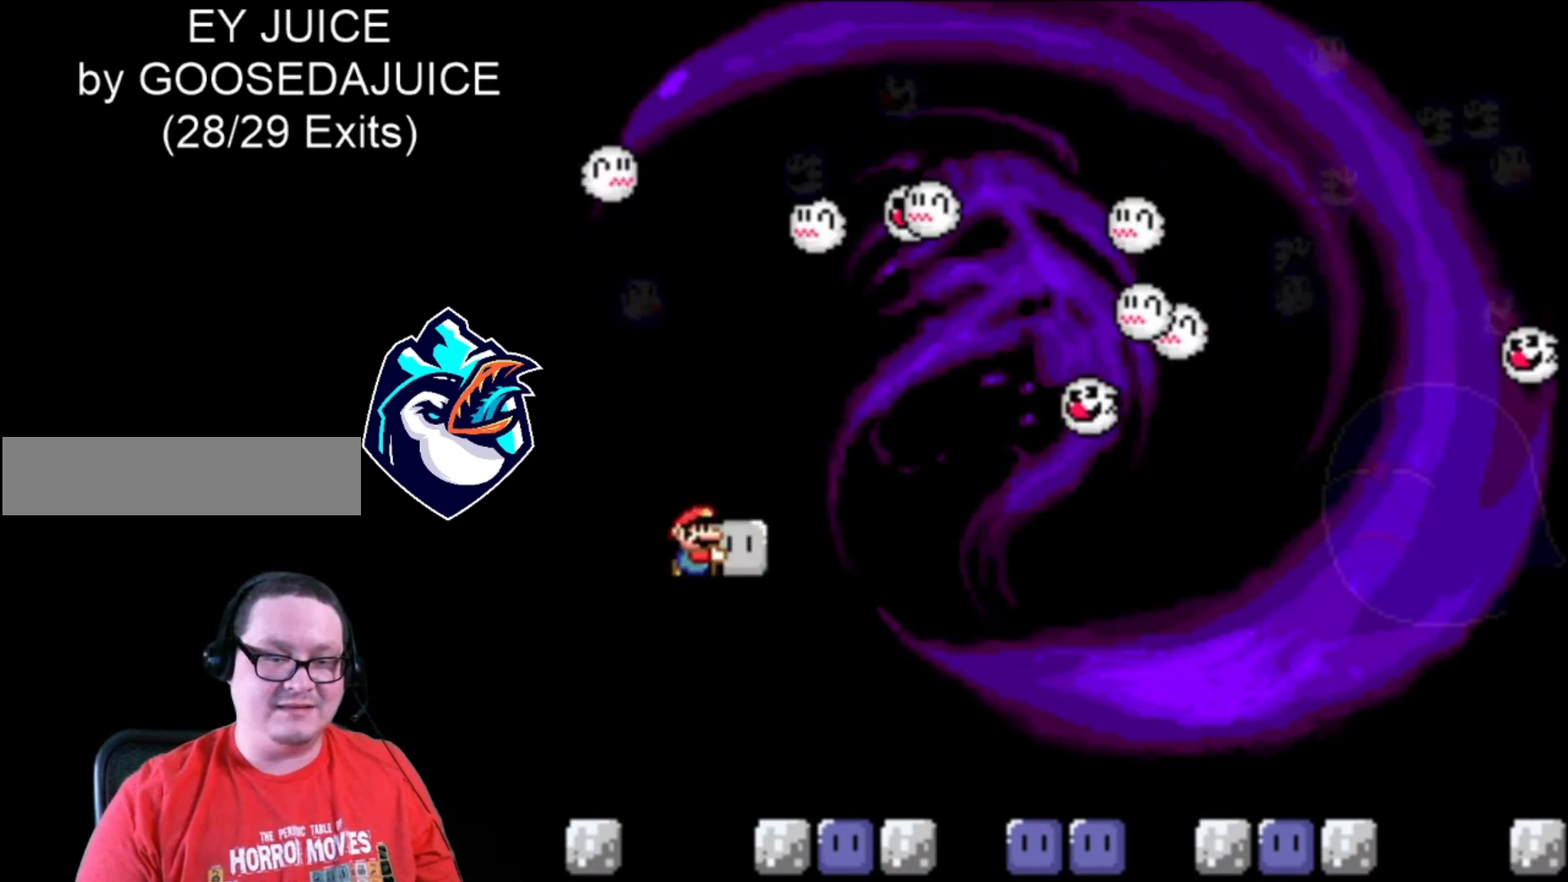
{"buttons": ["Y", "DPAD_RIGHT"]}
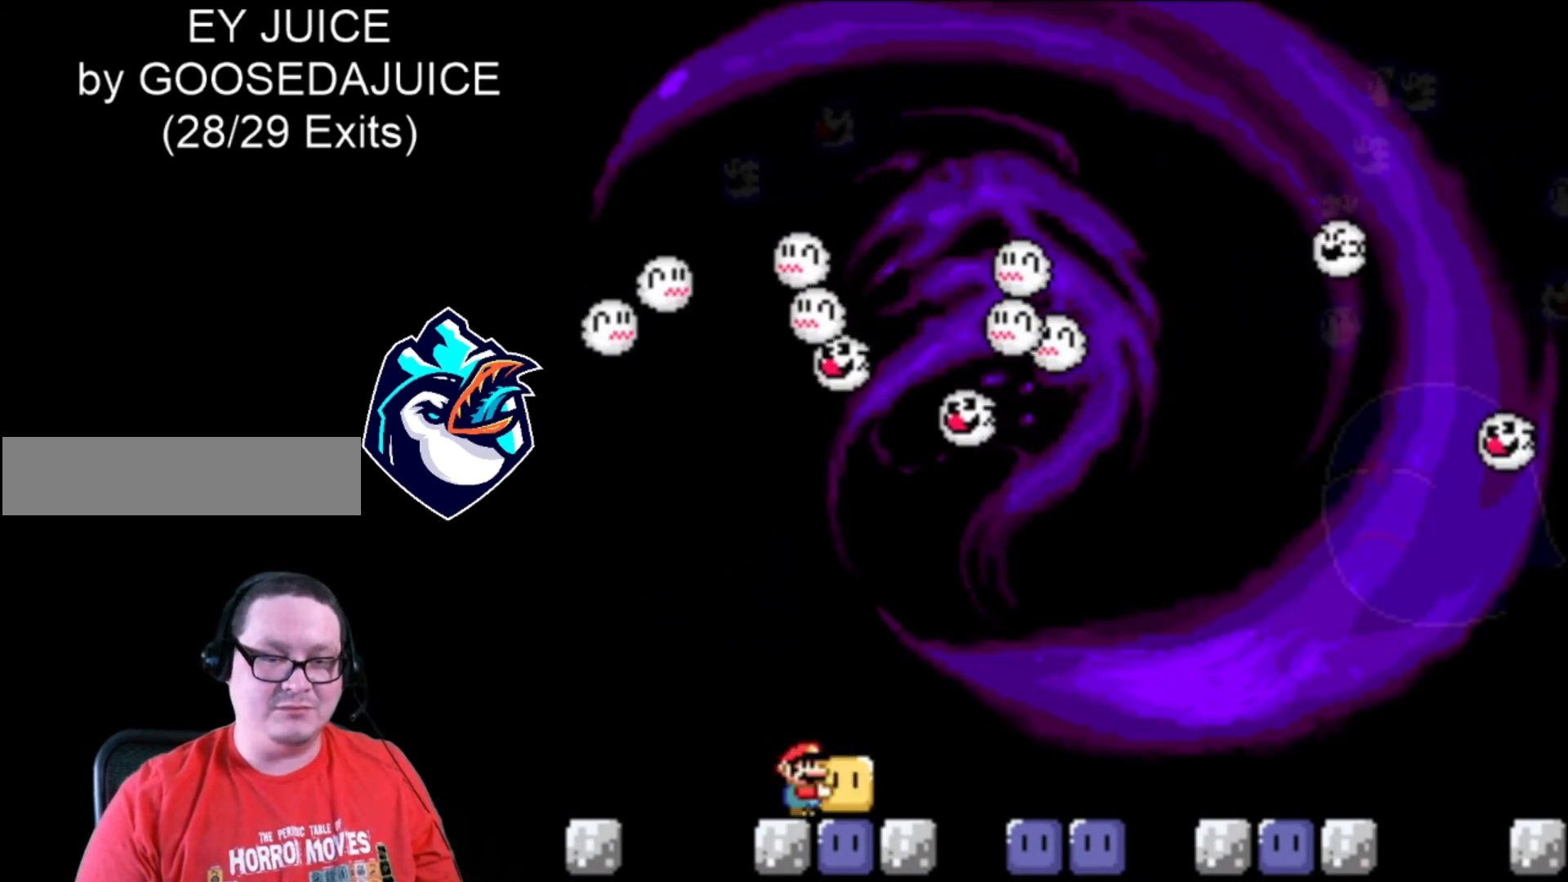
{"buttons": ["Y", "DPAD_RIGHT"], "events": [[80, "B", "down"], [480, "B", "up"]]}
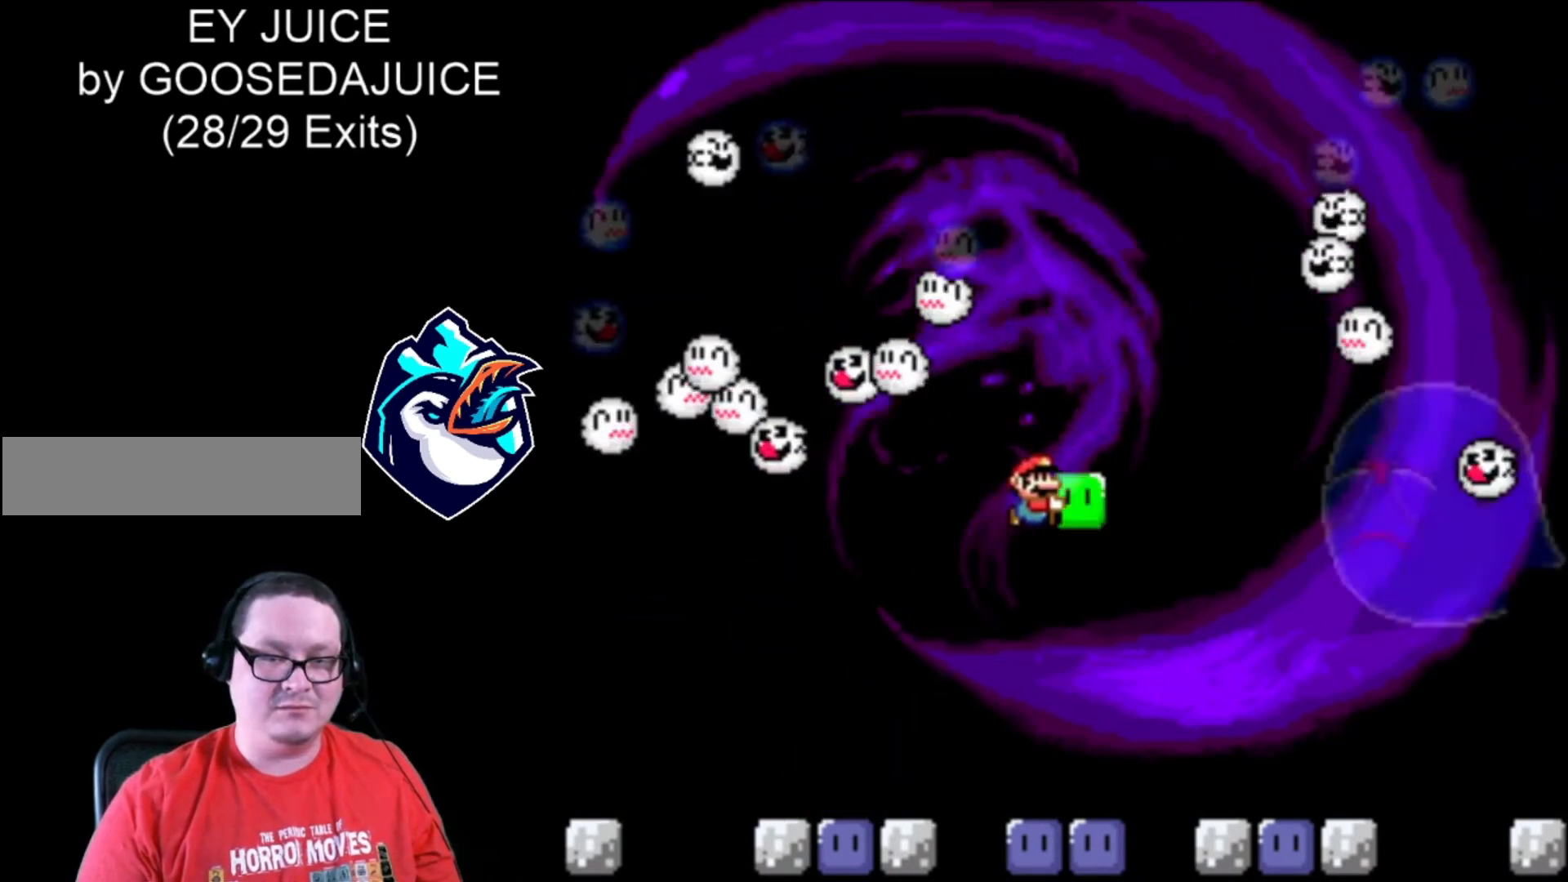
{"buttons": ["Y", "DPAD_RIGHT"], "events": [[360, "DPAD_LEFT", "down"], [520, "DPAD_LEFT", "up"]]}
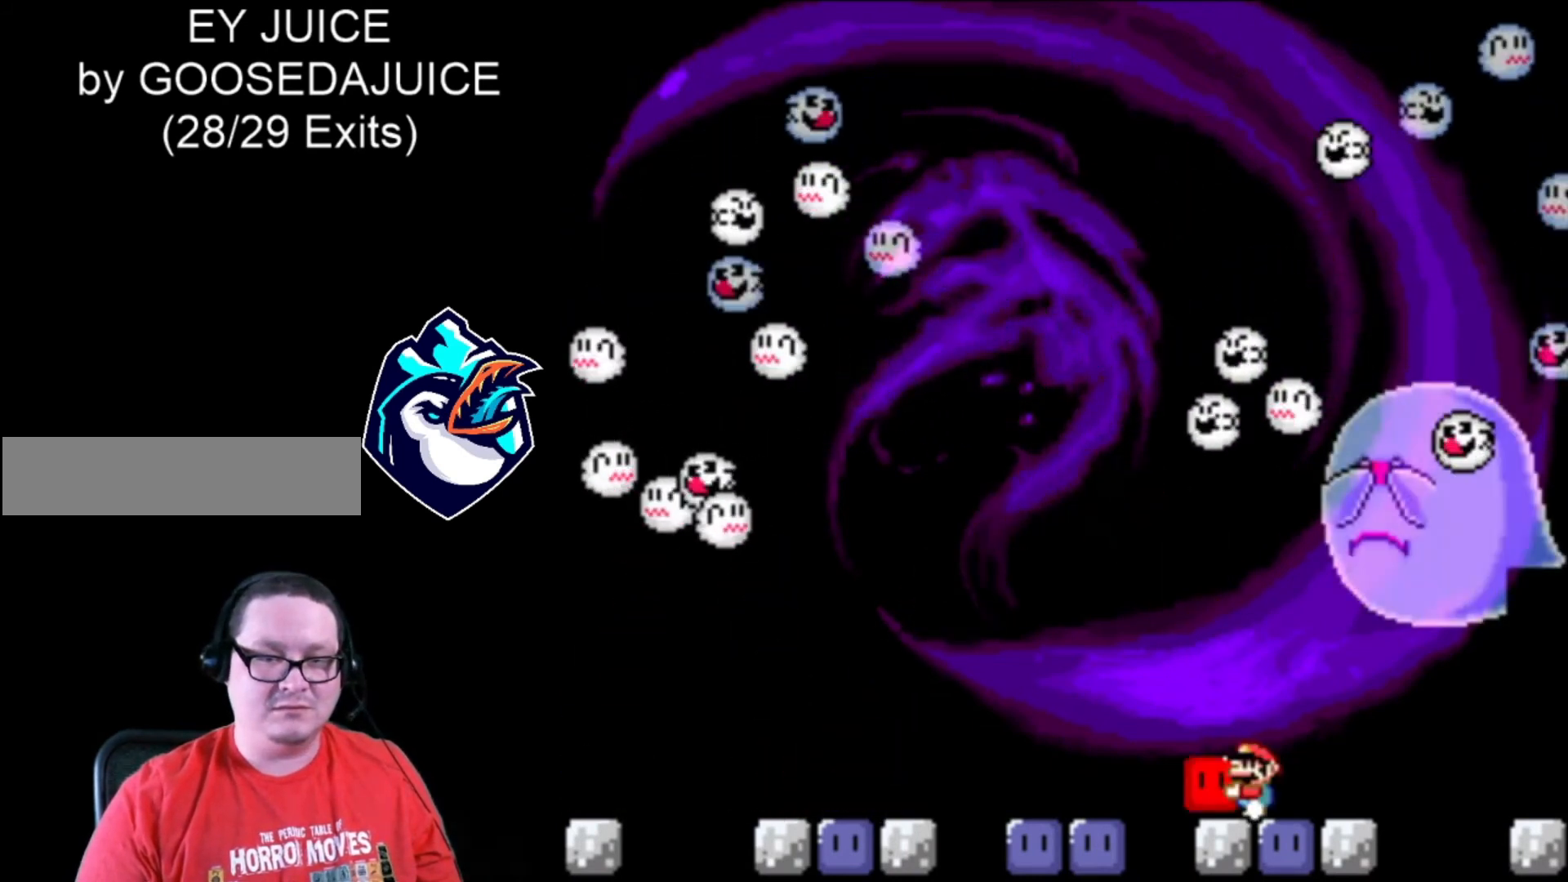
{"buttons": ["Y", "DPAD_RIGHT"], "events": []}
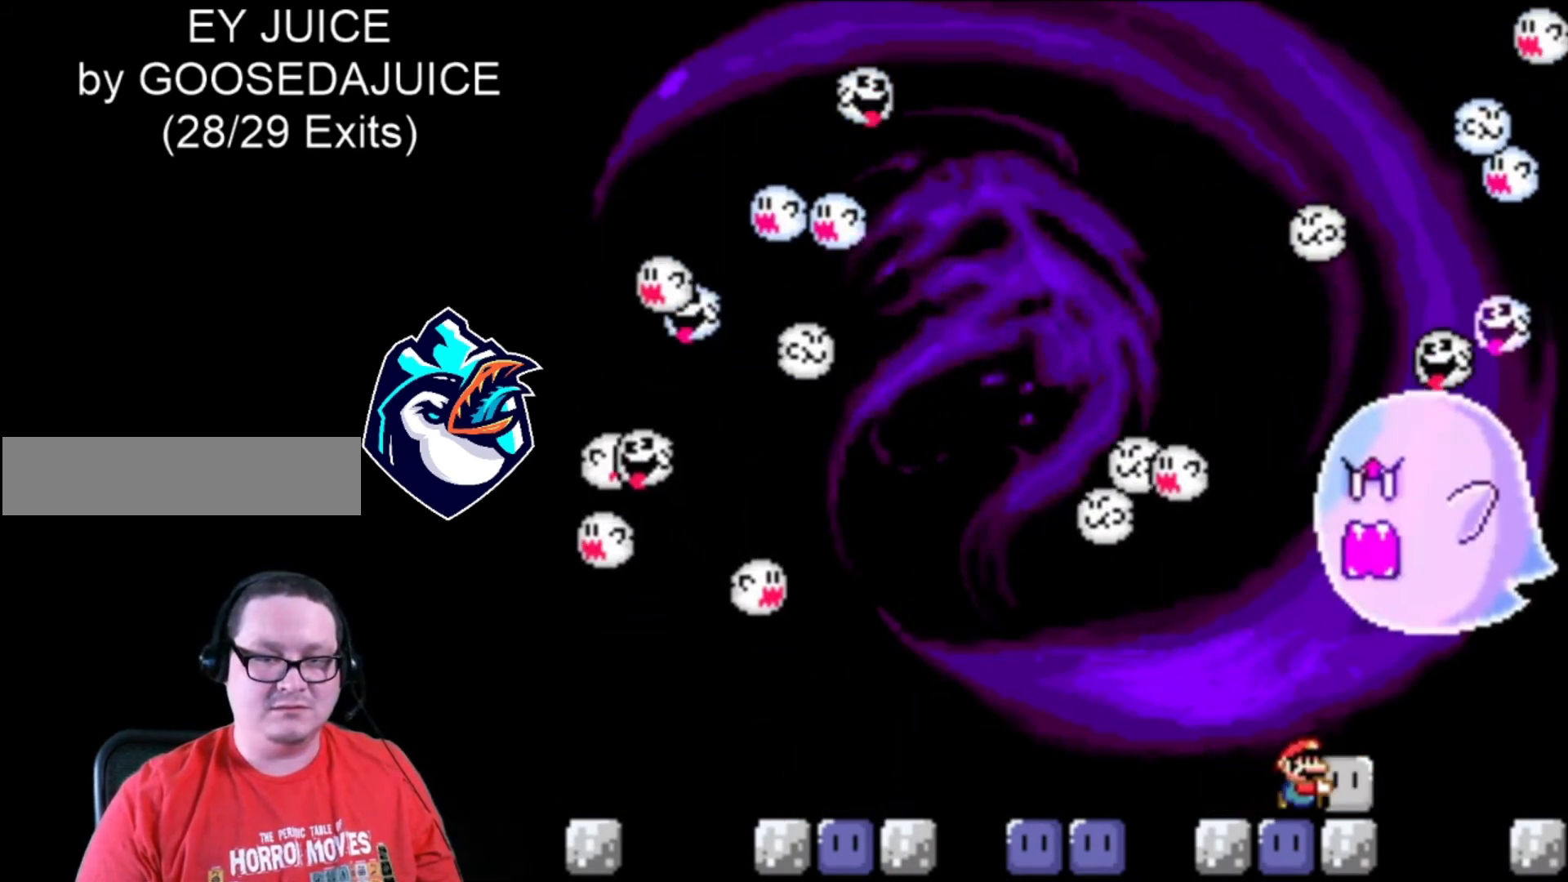
{"buttons": ["Y", "DPAD_UP", "DPAD_RIGHT"], "events": [[320, "DPAD_UP", "down"], [400, "Y", "up"], [440, "Y", "down"]]}
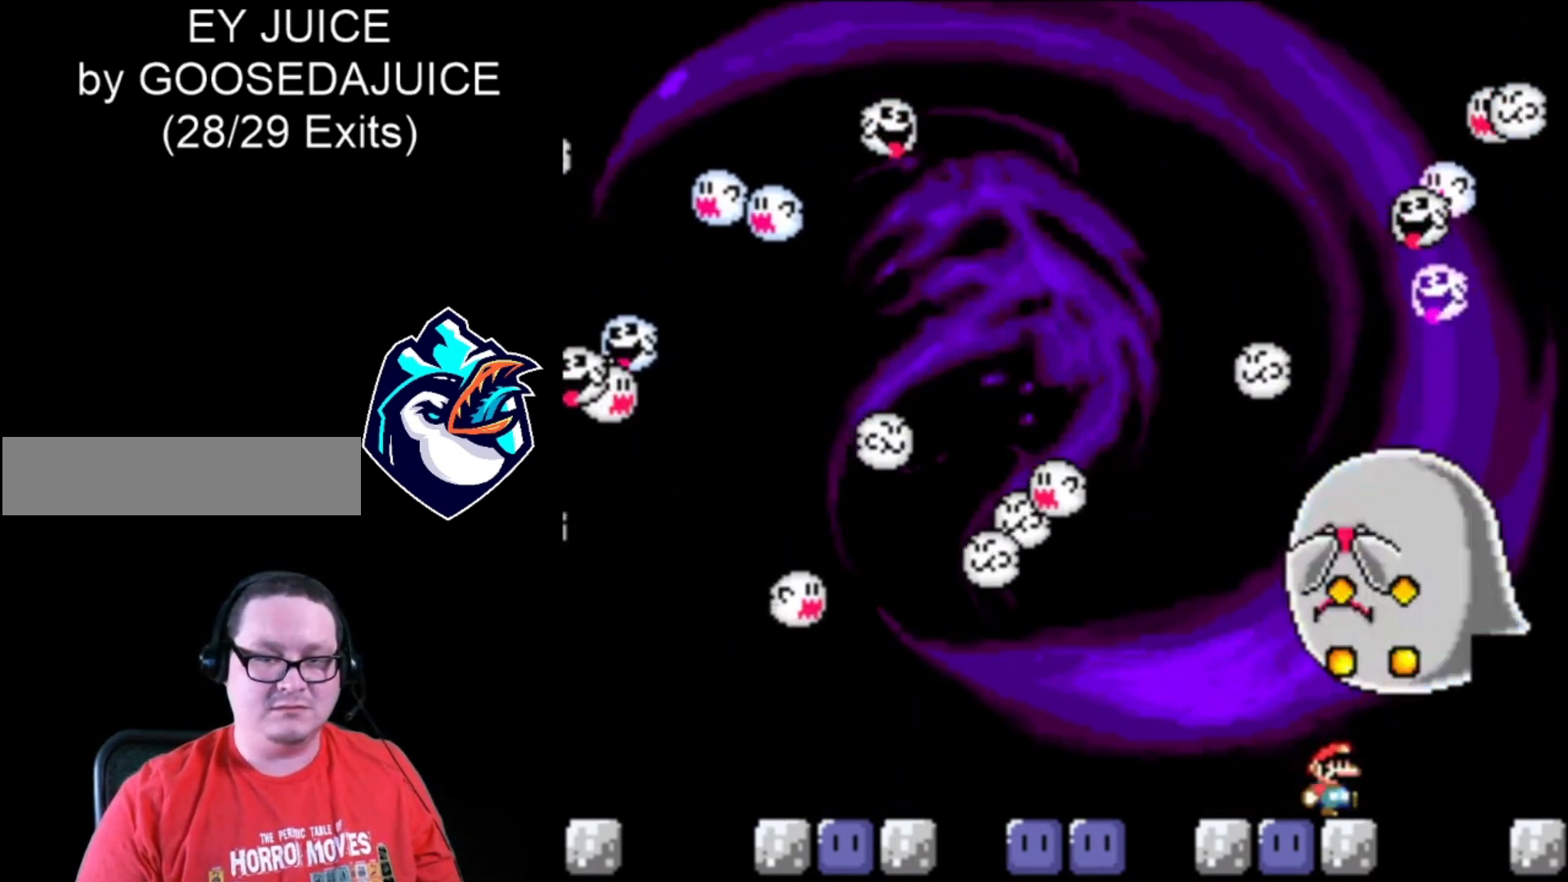
{"buttons": ["B", "Y", "DPAD_RIGHT"], "events": [[80, "DPAD_UP", "up"], [480, "B", "down"]]}
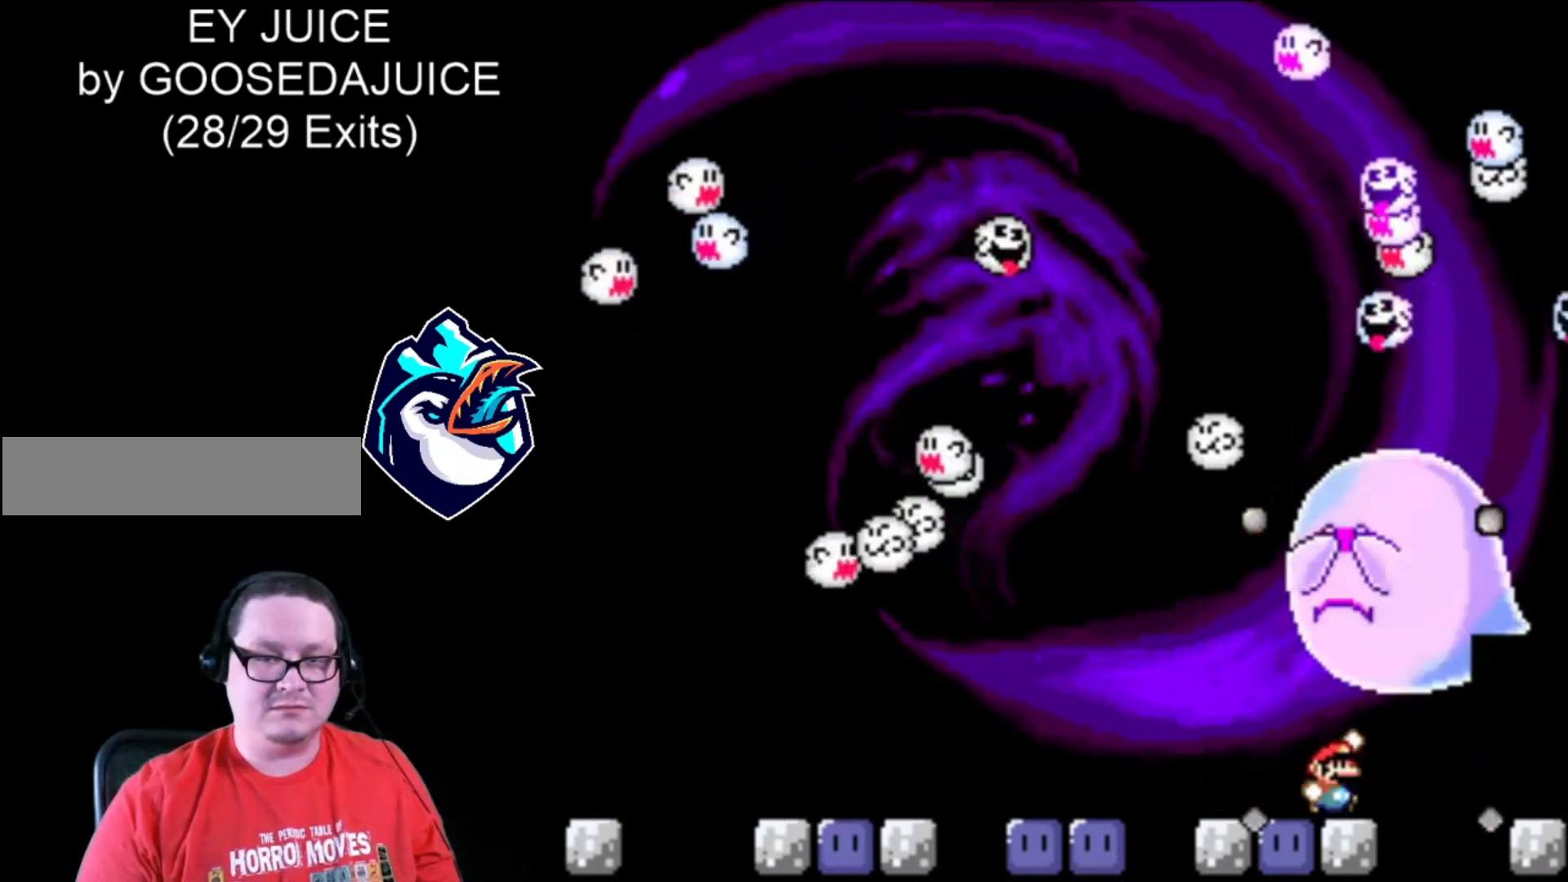
{"buttons": ["DPAD_RIGHT"], "events": [[480, "B", "up"], [520, "Y", "up"]]}
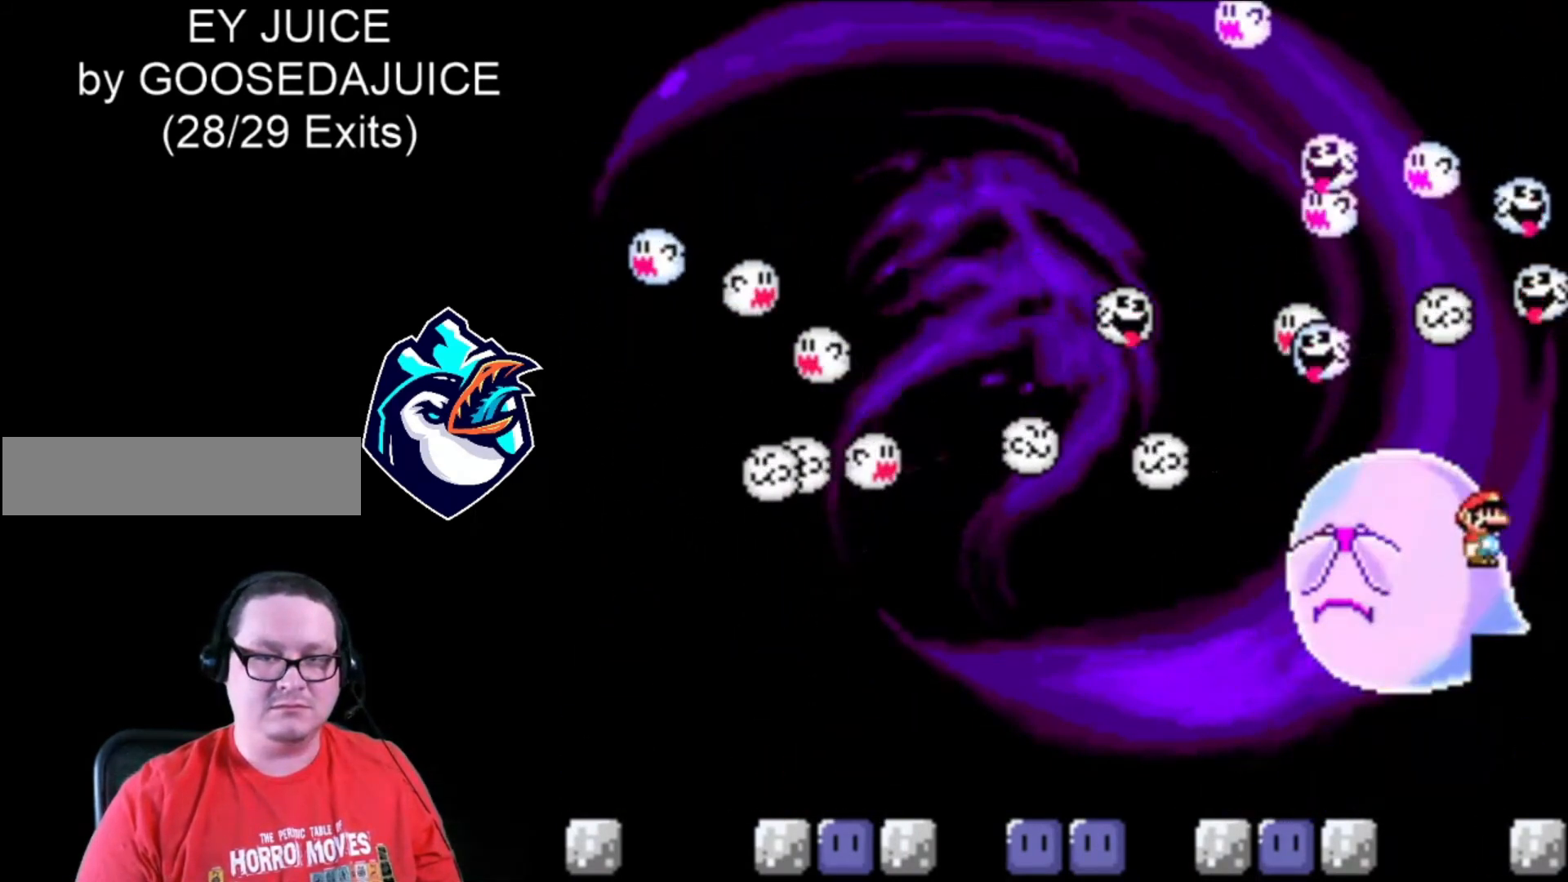
{"buttons": ["Y", "DPAD_RIGHT"], "events": [[80, "Y", "down"]]}
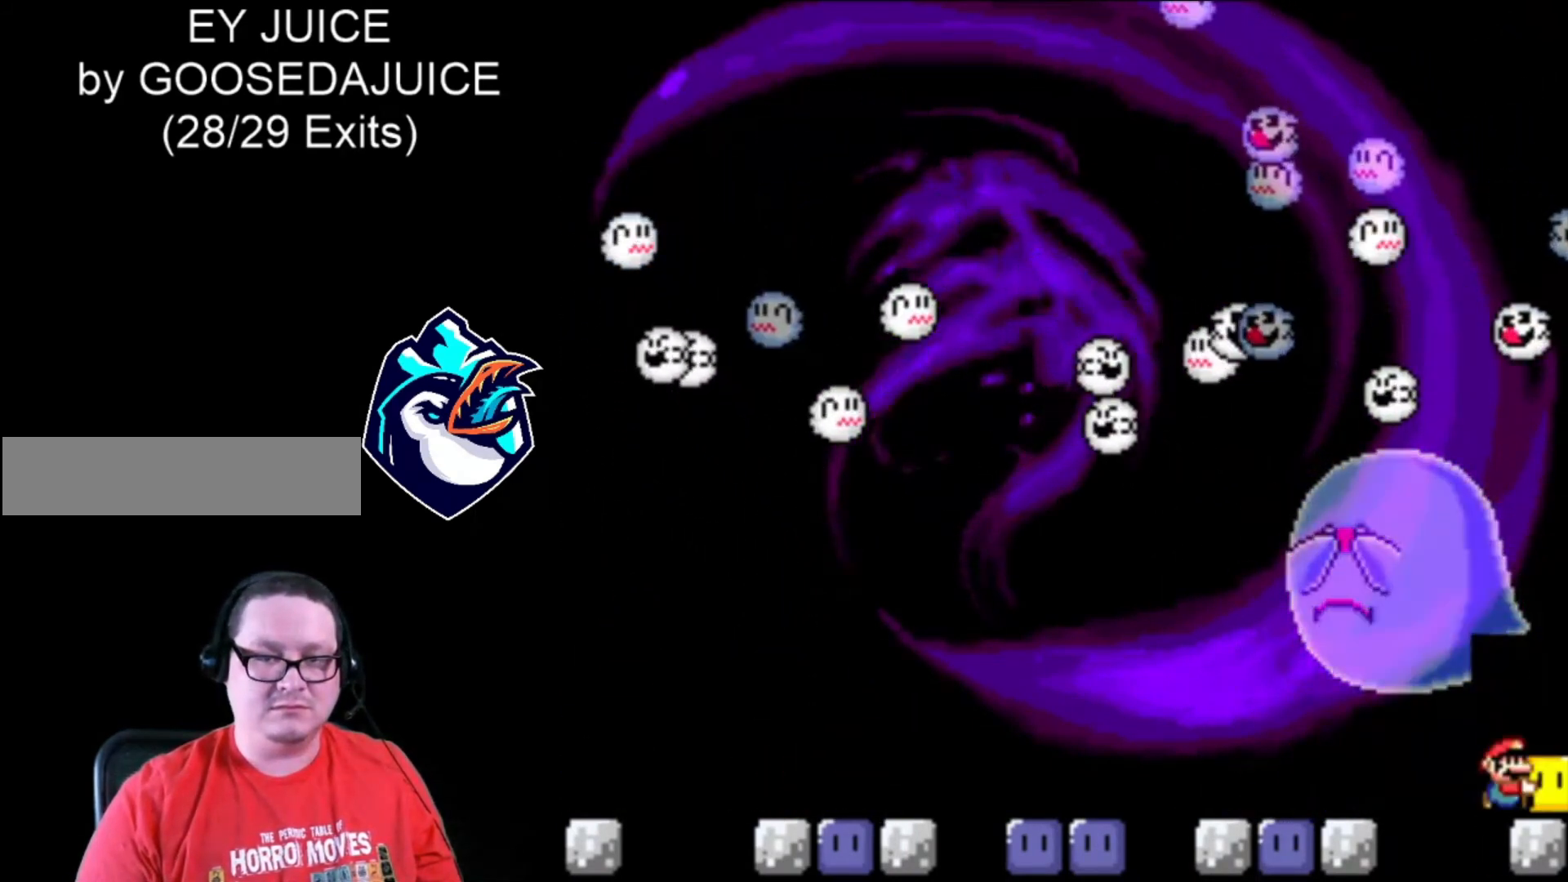
{"buttons": ["Y", "DPAD_LEFT"], "events": [[120, "B", "down"], [160, "DPAD_LEFT", "down"], [360, "B", "up"], [480, "DPAD_RIGHT", "up"]]}